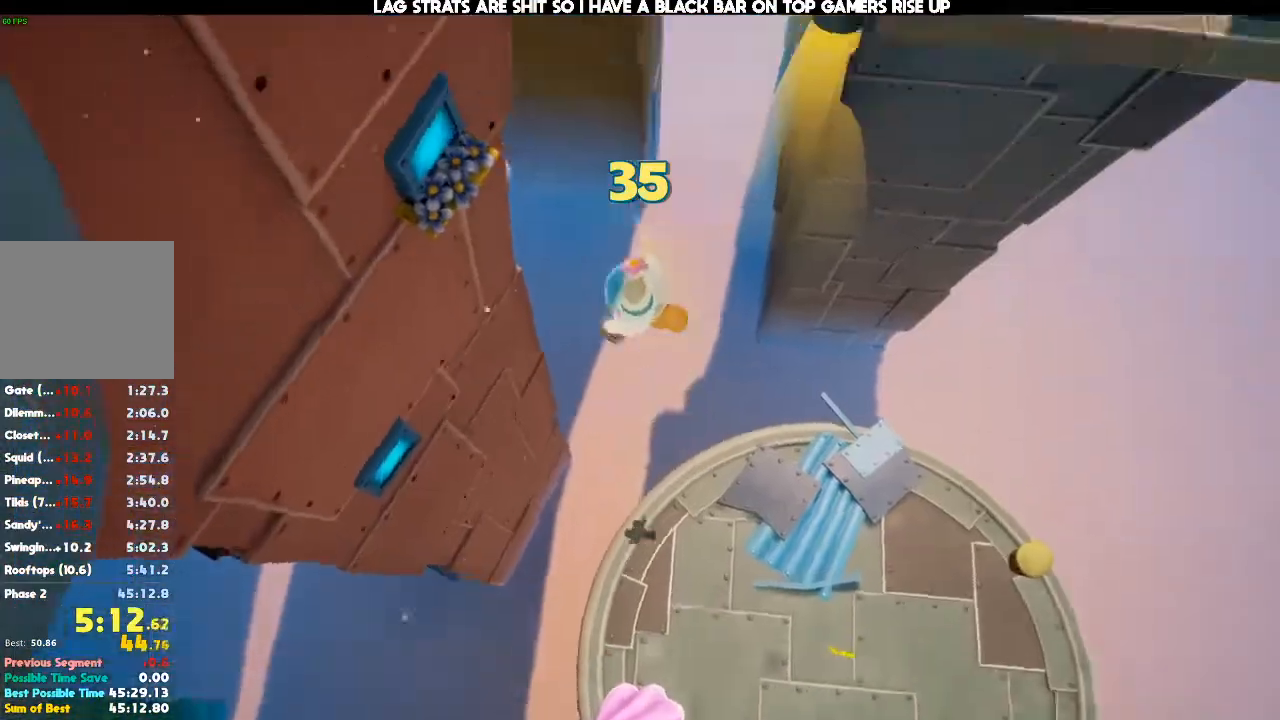
Gameplay with a controller (Xbox layout); each line is a JSON object with the inputs held at the frame after it (dt_ms = milliseconds from this image to that frame). "events" lists button and stick changes between this image and that frame as [ms after this image, input, new state], when the widget could be followed in between. Not read: DPAD_DOWN DPAD_LEFT DPAD_RIGHT DPAD_UP L3 R3.
{"dt_ms": 500, "buttons": [], "left_stick": "up-left", "right_stick": "up", "events": [[33, "L2", "down"], [167, "L2", "up"]]}
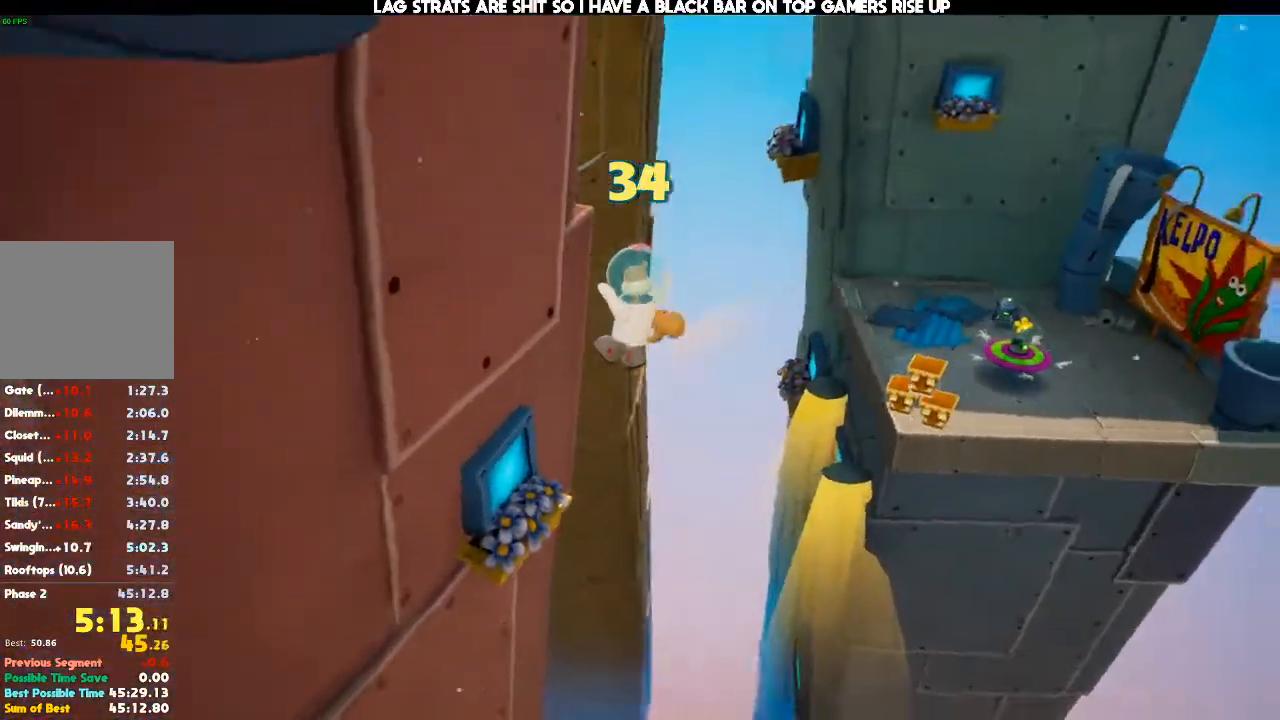
{"dt_ms": 500, "buttons": [], "left_stick": "up-left", "right_stick": "center", "events": [[67, "right_stick", "center"], [133, "right_stick", "up"], [333, "right_stick", "center"]]}
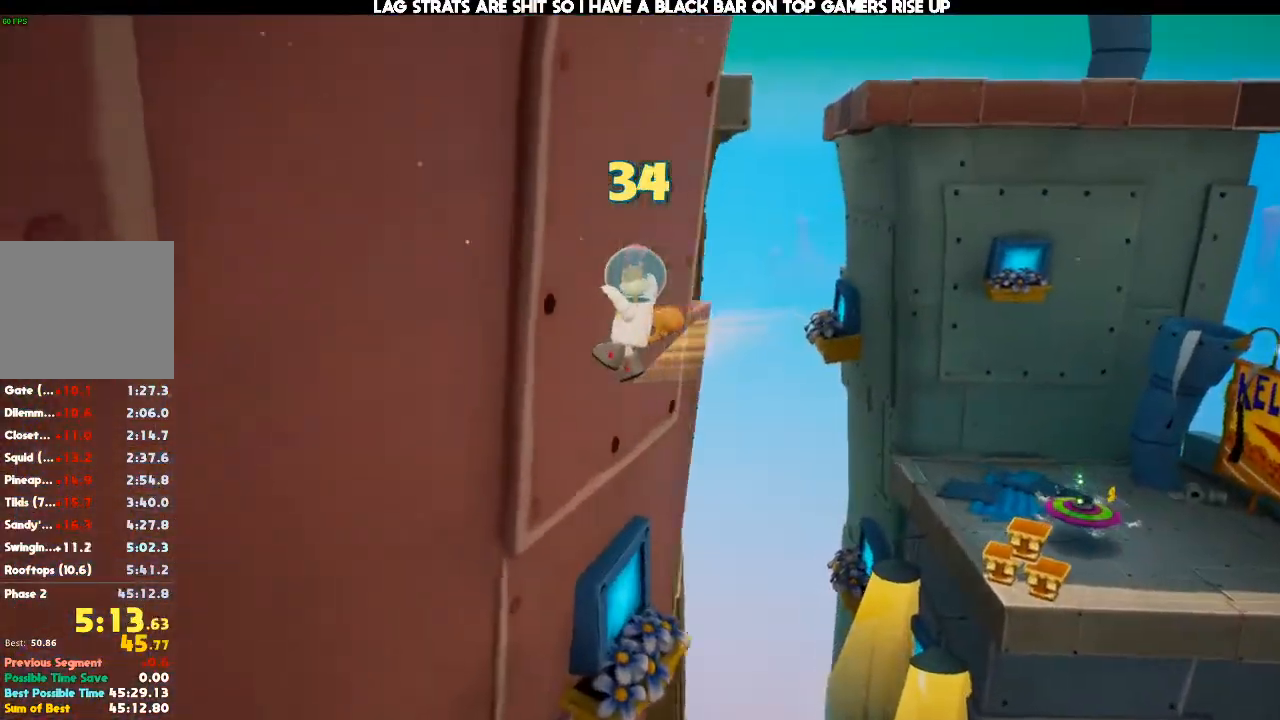
{"dt_ms": 500, "buttons": [], "left_stick": "left", "right_stick": "center", "events": [[67, "right_stick", "right"], [167, "right_stick", "center"], [267, "right_stick", "up-right"], [400, "right_stick", "center"], [467, "left_stick", "left"]]}
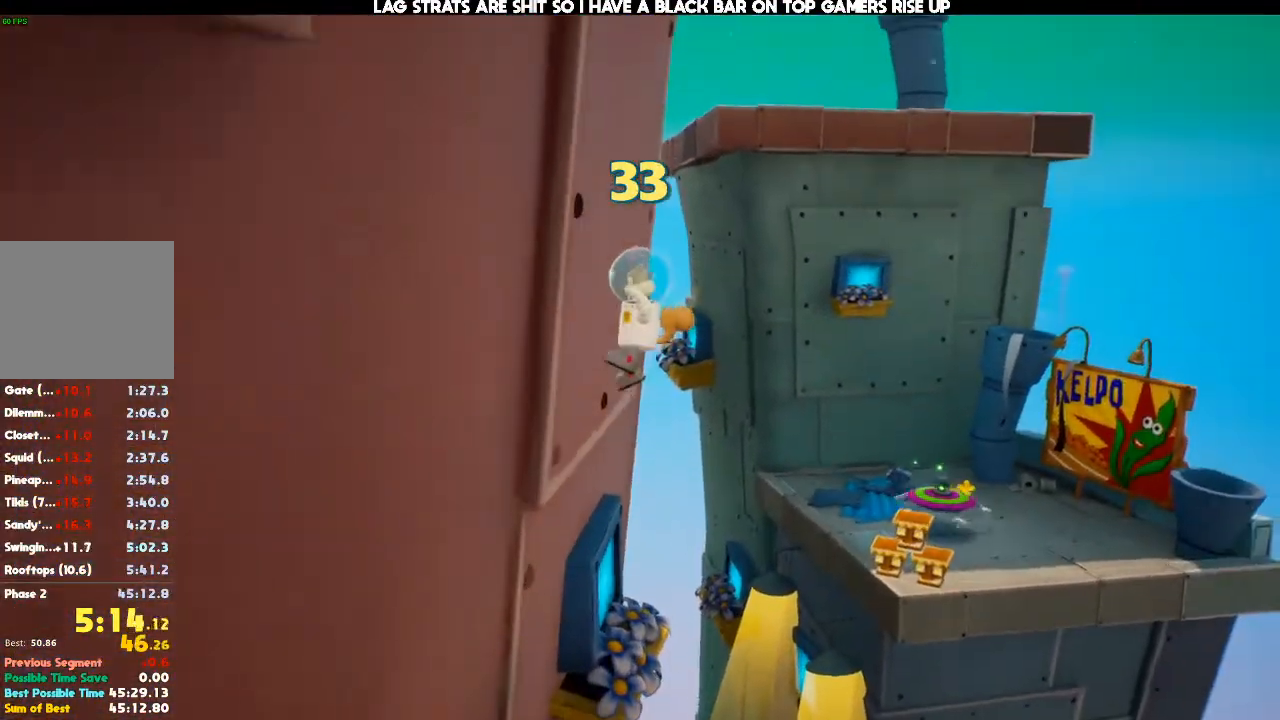
{"dt_ms": 500, "buttons": [], "left_stick": "right", "right_stick": "right", "events": [[300, "right_stick", "right"], [333, "left_stick", "right"]]}
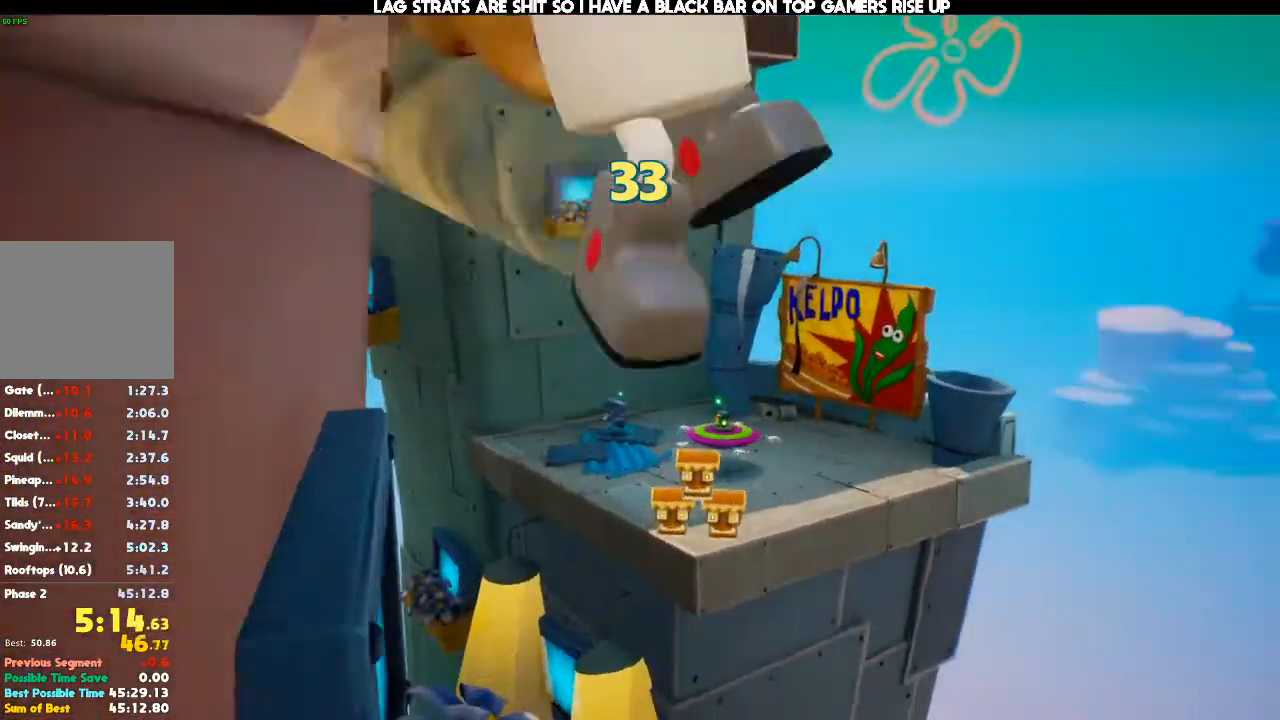
{"dt_ms": 1000, "buttons": [], "left_stick": "up", "right_stick": "center"}
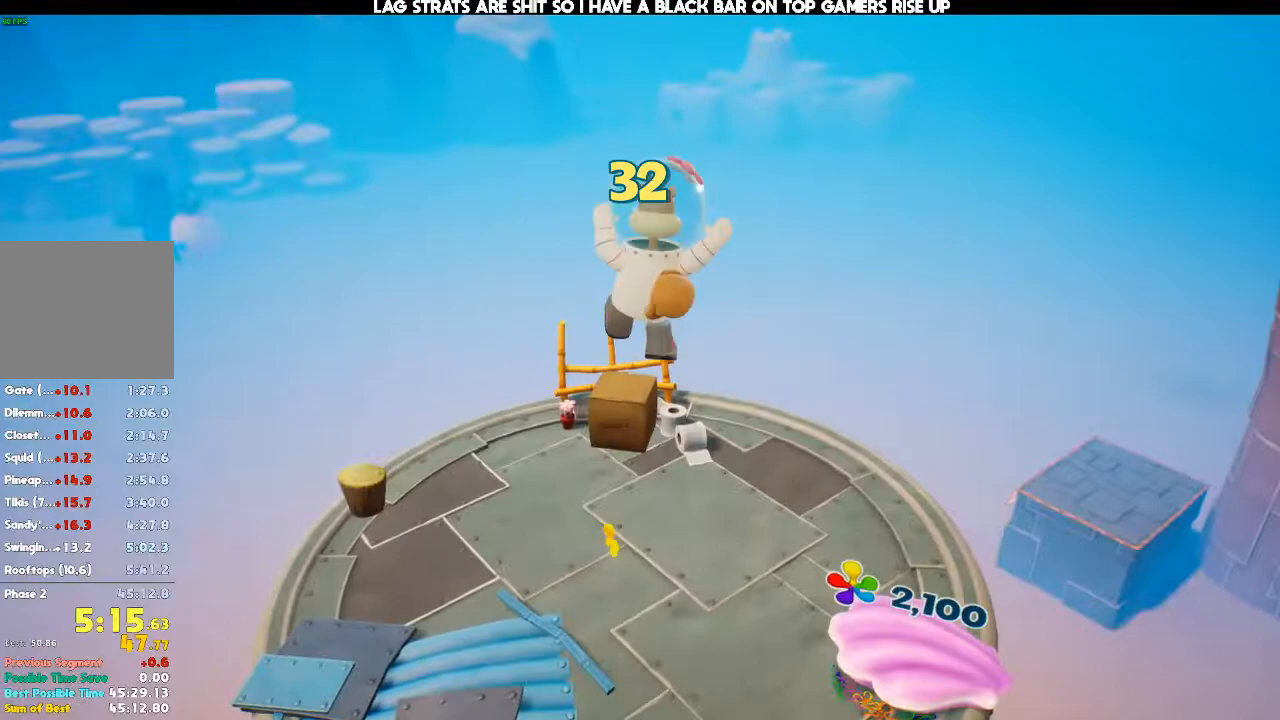
{"dt_ms": 500, "buttons": [], "left_stick": "up", "right_stick": "center"}
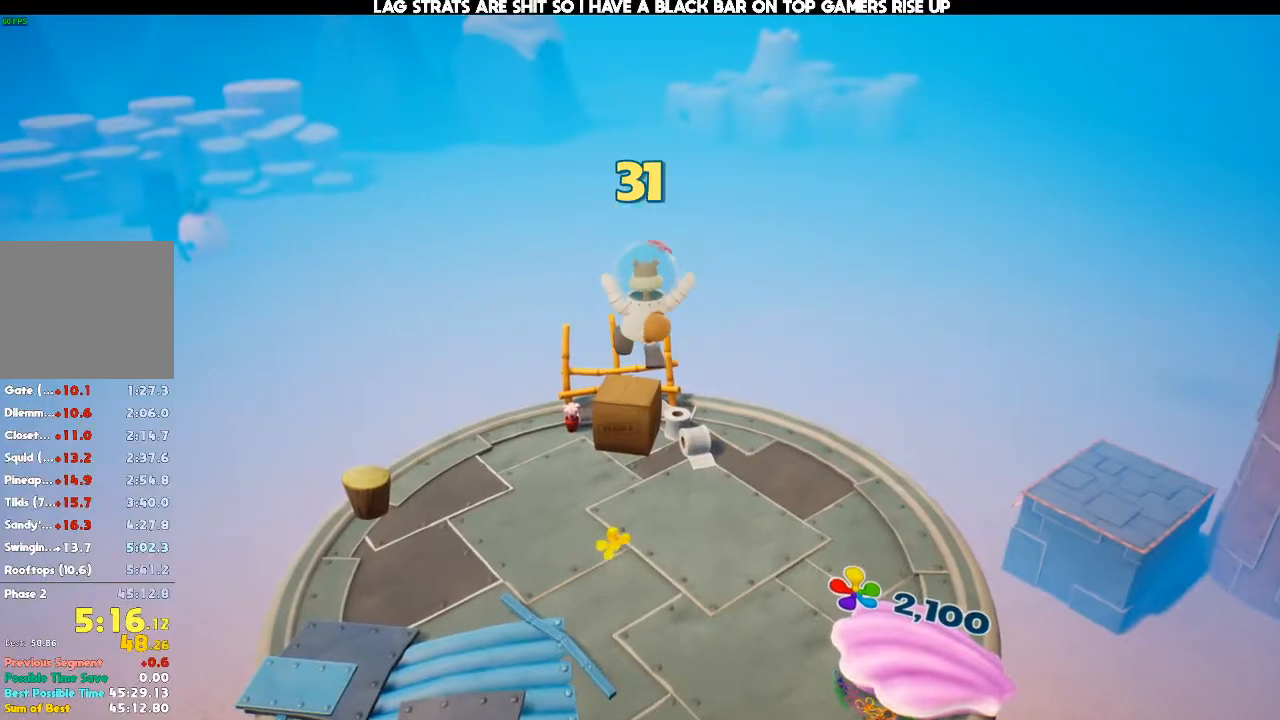
{"dt_ms": 1000, "buttons": [], "left_stick": "up", "right_stick": "center"}
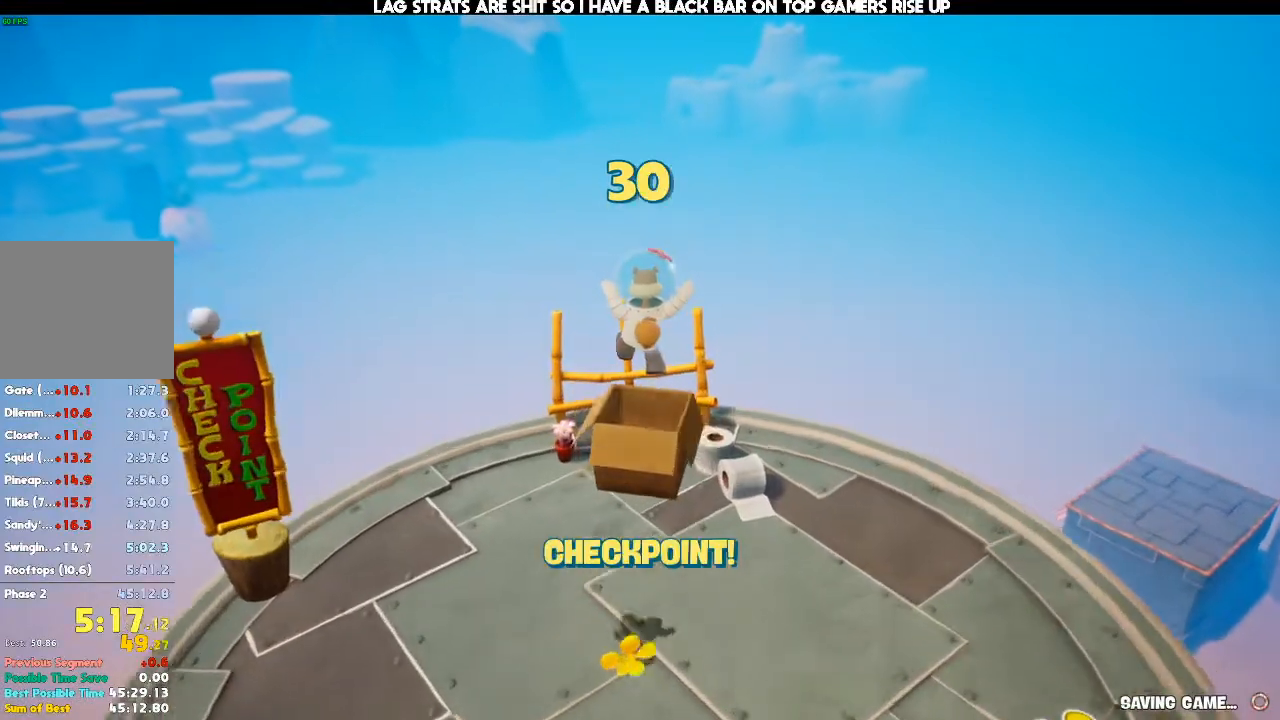
{"dt_ms": 500, "buttons": [], "left_stick": "center", "right_stick": "center"}
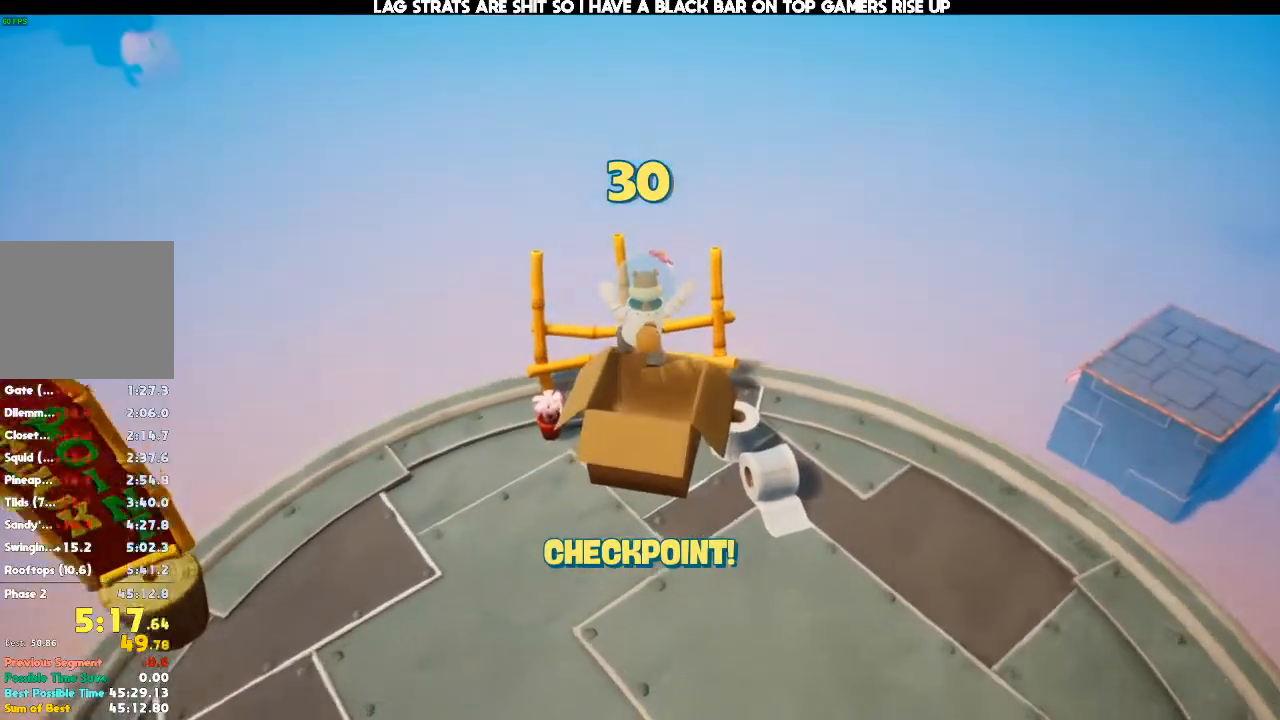
{"dt_ms": 500, "buttons": [], "left_stick": "center", "right_stick": "center", "events": [[233, "left_stick", "up"], [333, "left_stick", "center"]]}
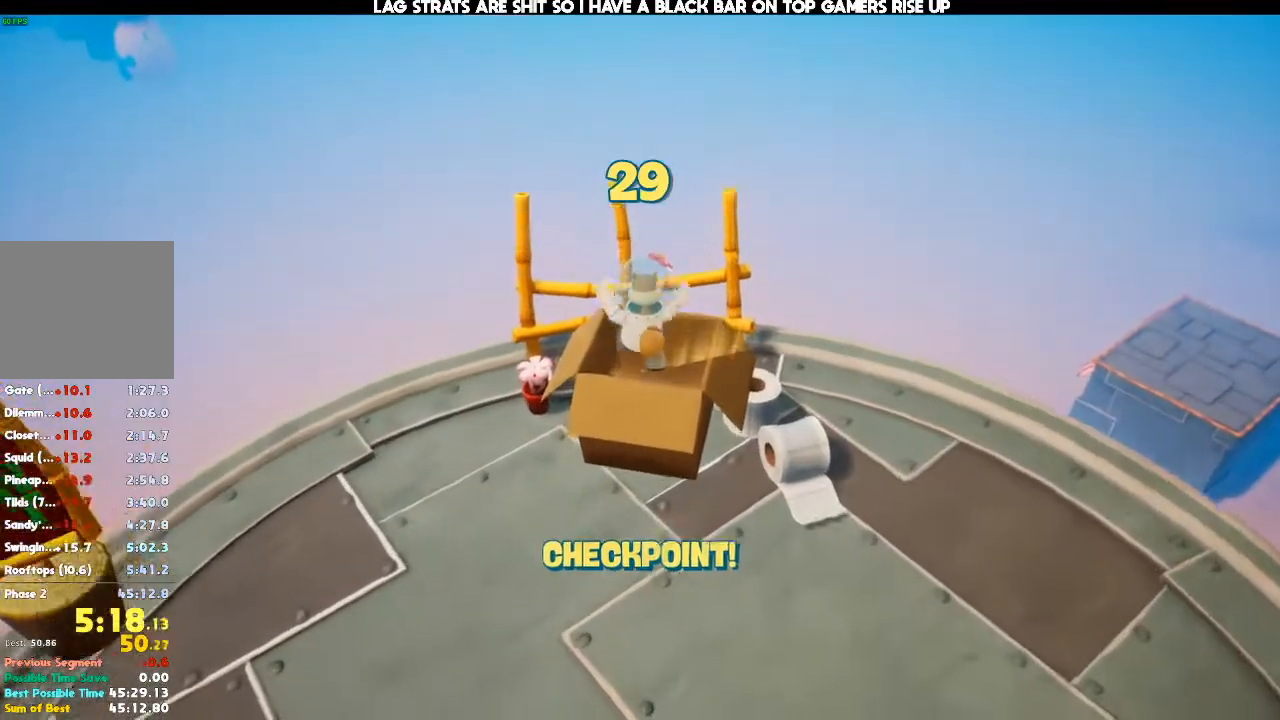
{"dt_ms": 500, "buttons": [], "left_stick": "center", "right_stick": "center"}
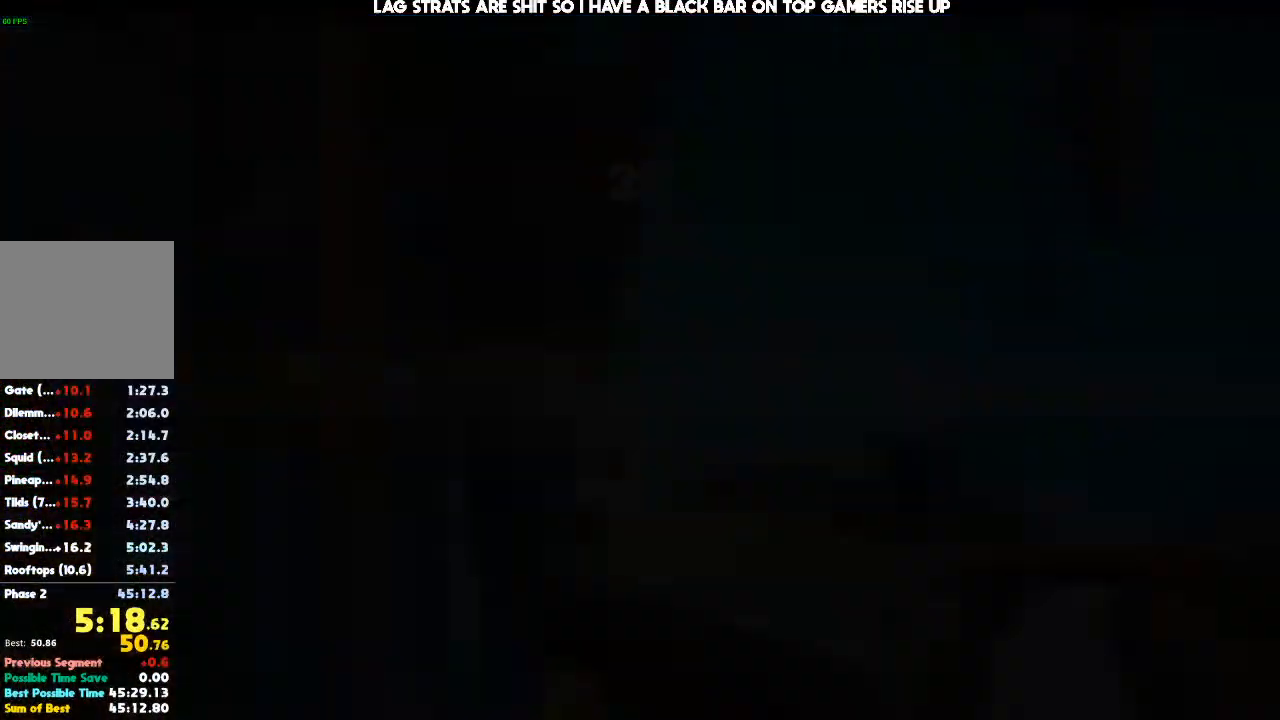
{"dt_ms": 500, "buttons": [], "left_stick": "right", "right_stick": "down", "events": [[133, "A", "down"], [267, "A", "up"], [300, "left_stick", "right"], [400, "right_stick", "down"]]}